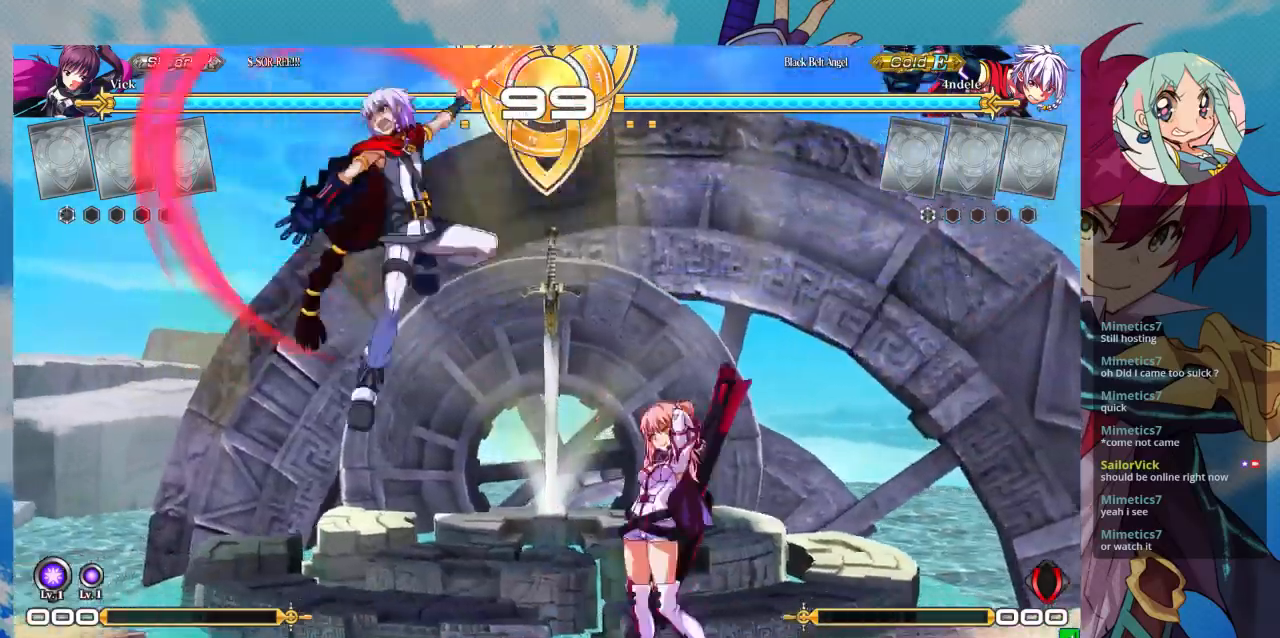
Gameplay with a controller (arcade stick); each line is a JSON object with the inputs held at the frame after it (dt_ms = milliseconds from this image to that frame). "events" lists button and stick changes between this image and that frame as [ms after this image, input, new state], when the widget could be followed in between. Not read: L3 R3.
{"dt_ms": 500, "buttons": [], "left_stick": "up", "events": [[100, "left_stick", "center"], [167, "left_stick", "down-right"], [433, "left_stick", "up"]]}
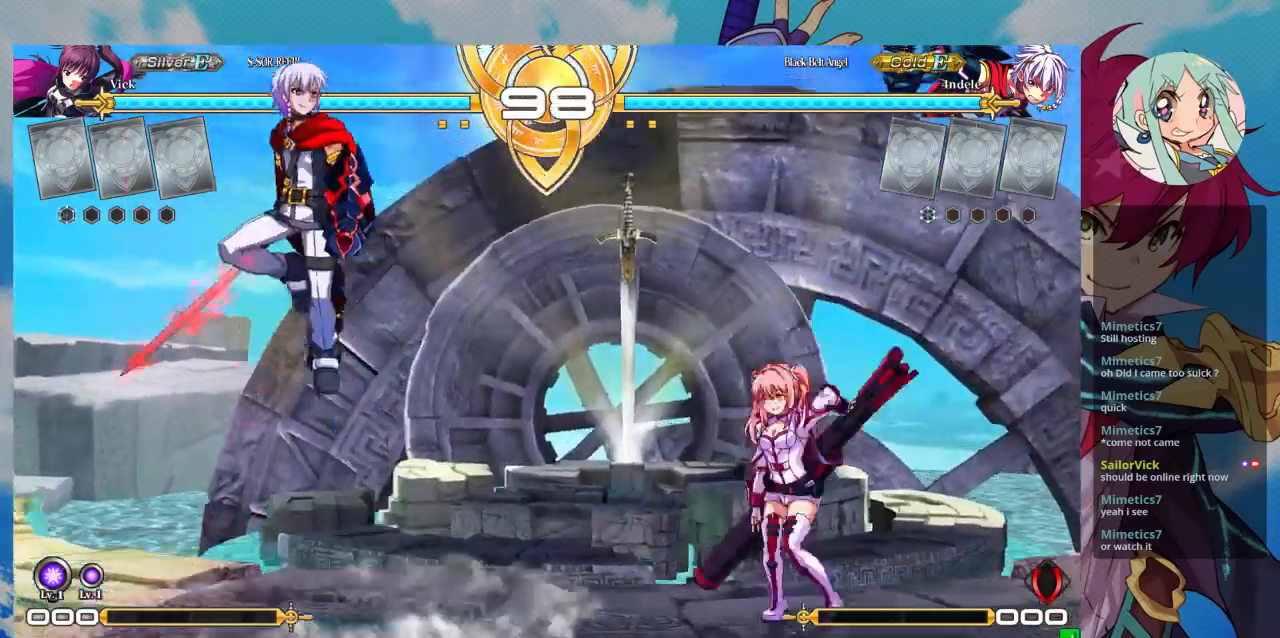
{"dt_ms": 500, "buttons": ["CROSS"], "left_stick": "center", "events": [[67, "left_stick", "right"], [133, "left_stick", "center"], [200, "left_stick", "right"], [333, "left_stick", "center"], [467, "CROSS", "down"]]}
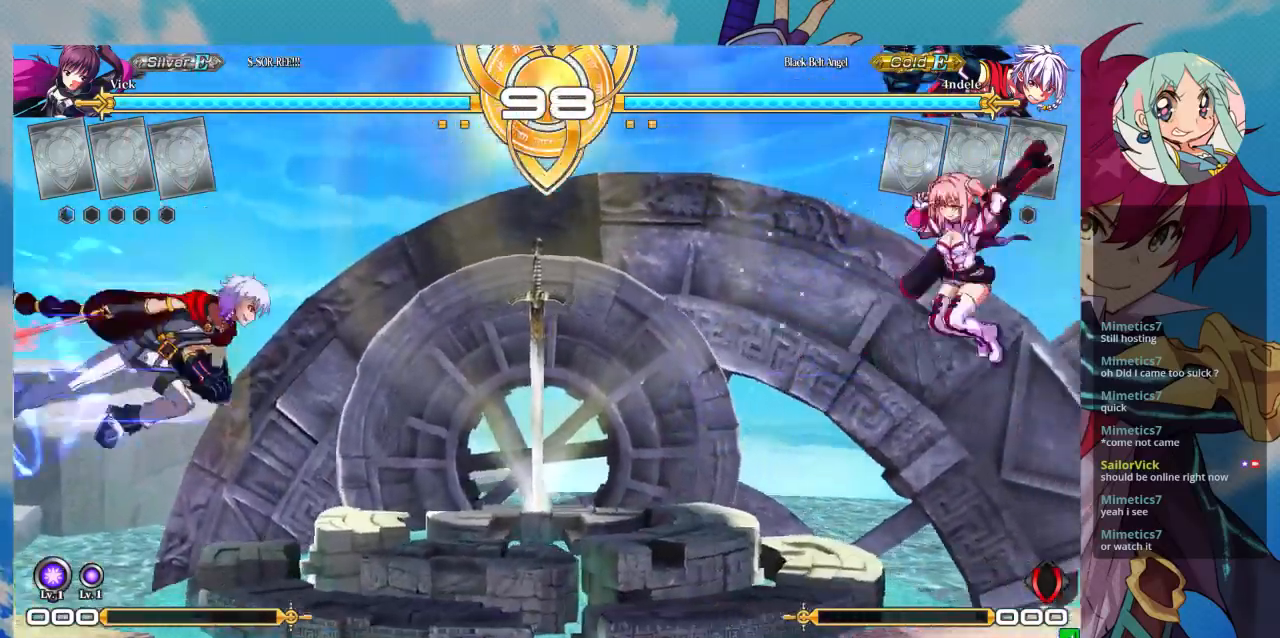
{"dt_ms": 500, "buttons": [], "left_stick": "center", "events": [[133, "CROSS", "up"]]}
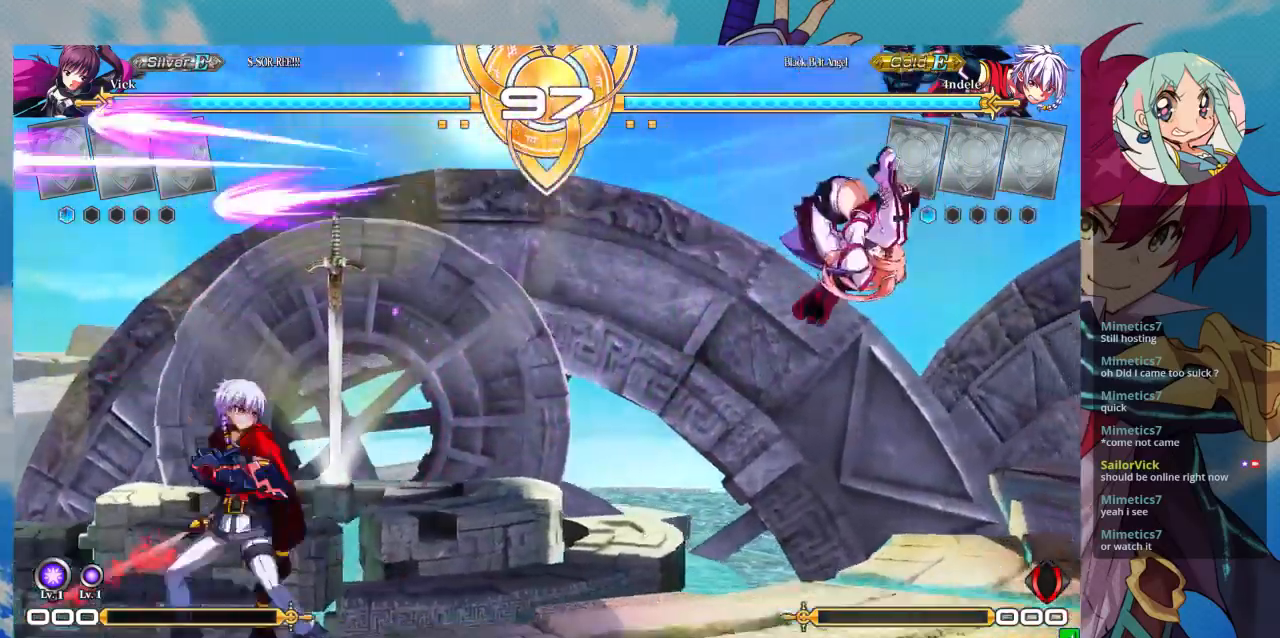
{"dt_ms": 500, "buttons": [], "left_stick": "up-left", "events": [[167, "left_stick", "left"], [233, "left_stick", "center"], [400, "left_stick", "up-left"]]}
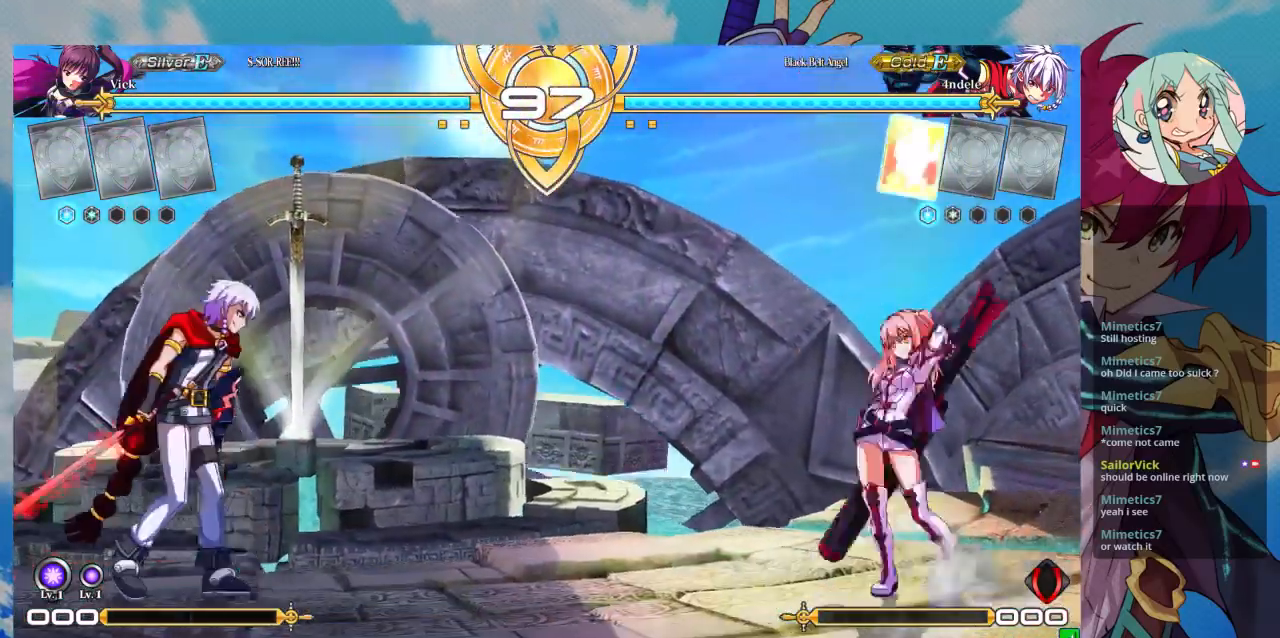
{"dt_ms": 500, "buttons": [], "left_stick": "center", "events": [[67, "left_stick", "left"], [167, "left_stick", "center"], [267, "TRIANGLE", "down"], [467, "TRIANGLE", "up"]]}
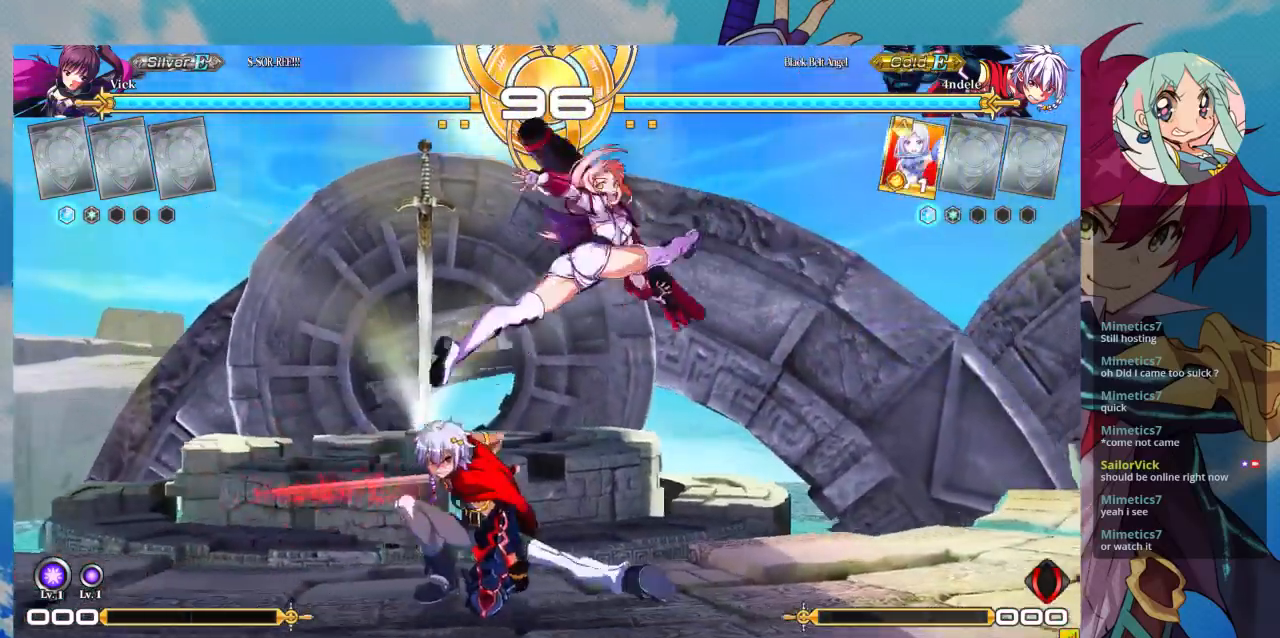
{"dt_ms": 500, "buttons": ["SQUARE"], "left_stick": "down-right", "events": [[67, "left_stick", "down"], [300, "SQUARE", "down"], [433, "SQUARE", "up"], [500, "SQUARE", "down"], [500, "left_stick", "down-right"]]}
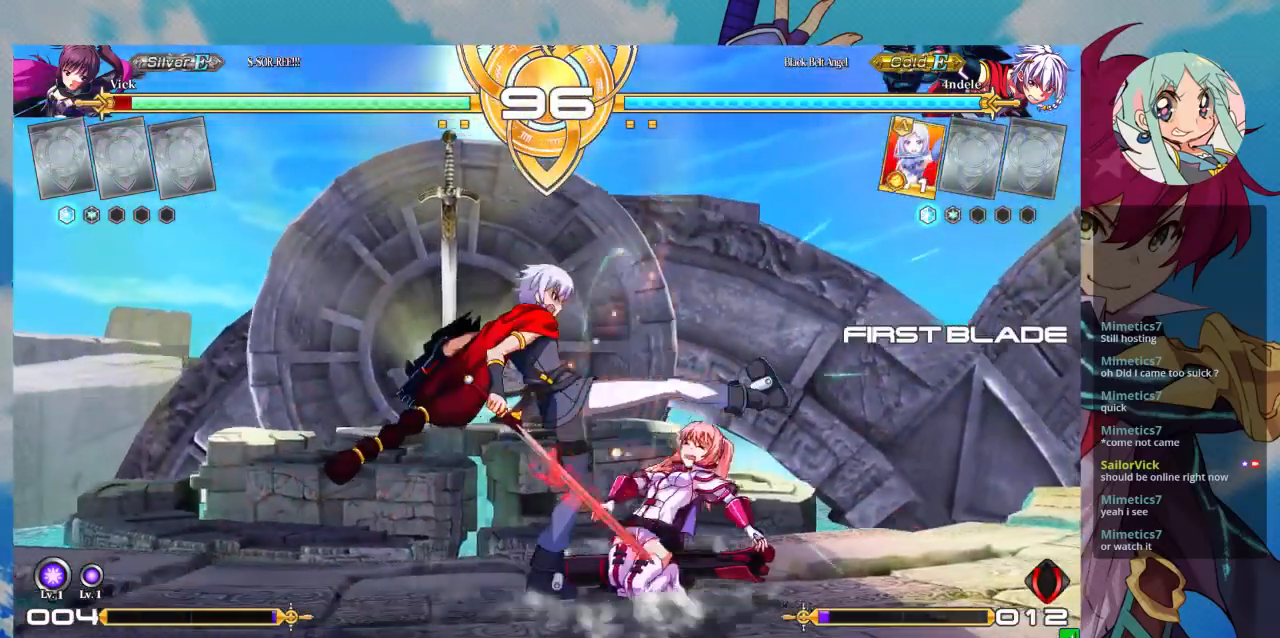
{"dt_ms": 500, "buttons": ["SQUARE"], "left_stick": "down-right", "events": [[100, "SQUARE", "up"], [400, "SQUARE", "down"]]}
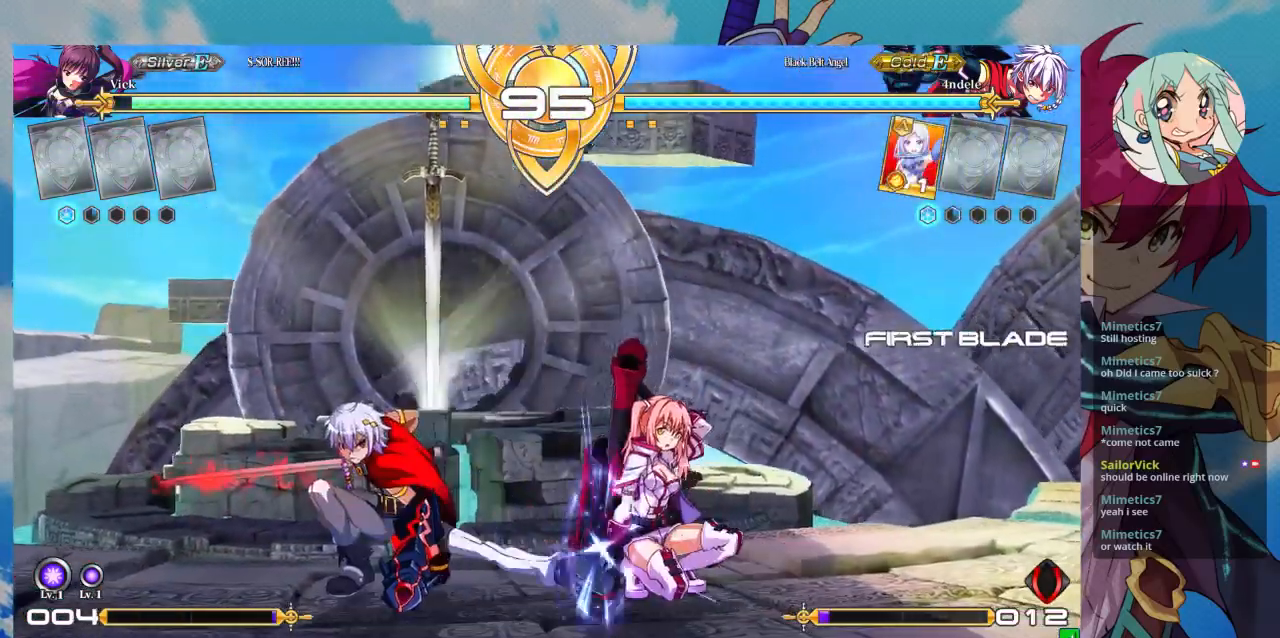
{"dt_ms": 500, "buttons": [], "left_stick": "center", "events": [[33, "SQUARE", "up"], [100, "TRIANGLE", "down"], [200, "left_stick", "center"], [267, "TRIANGLE", "up"]]}
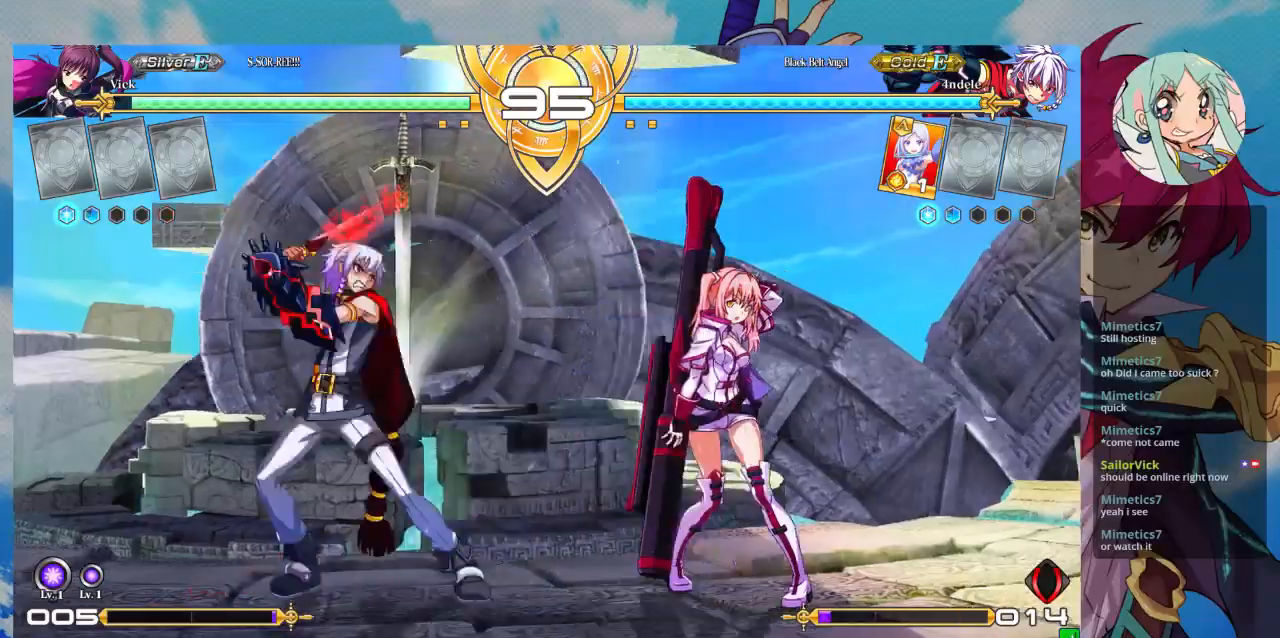
{"dt_ms": 500, "buttons": [], "left_stick": "right", "events": [[67, "left_stick", "right"]]}
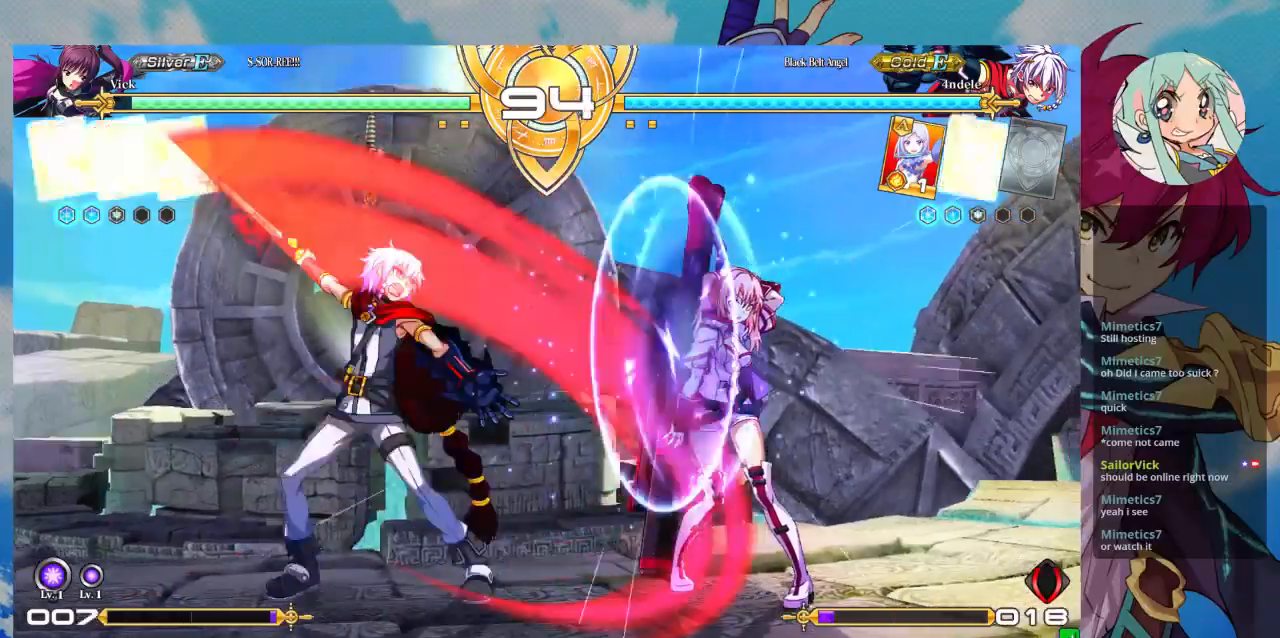
{"dt_ms": 500, "buttons": [], "left_stick": "right", "events": []}
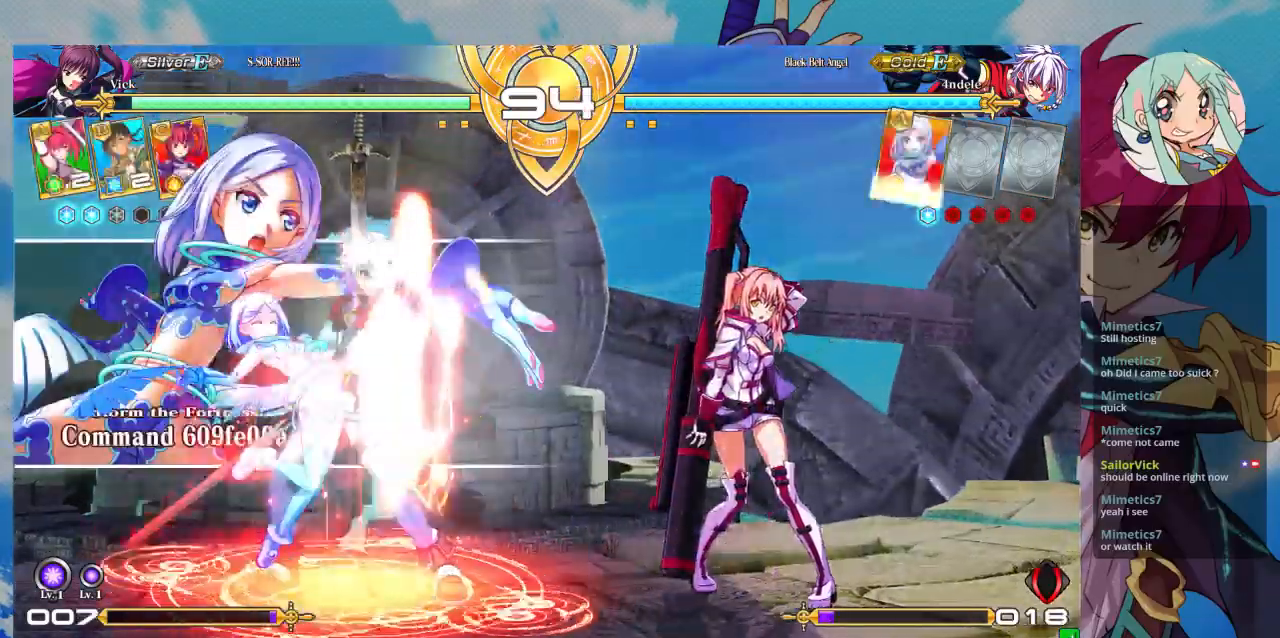
{"dt_ms": 500, "buttons": [], "left_stick": "right", "events": []}
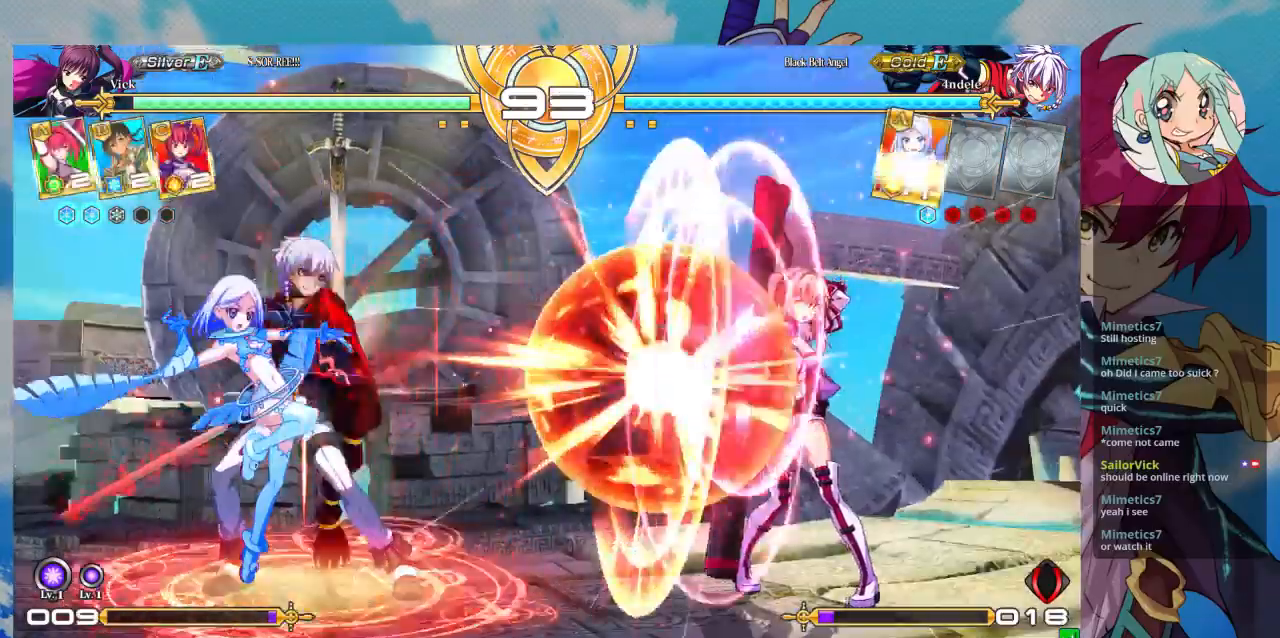
{"dt_ms": 500, "buttons": ["TRIANGLE"], "left_stick": "center"}
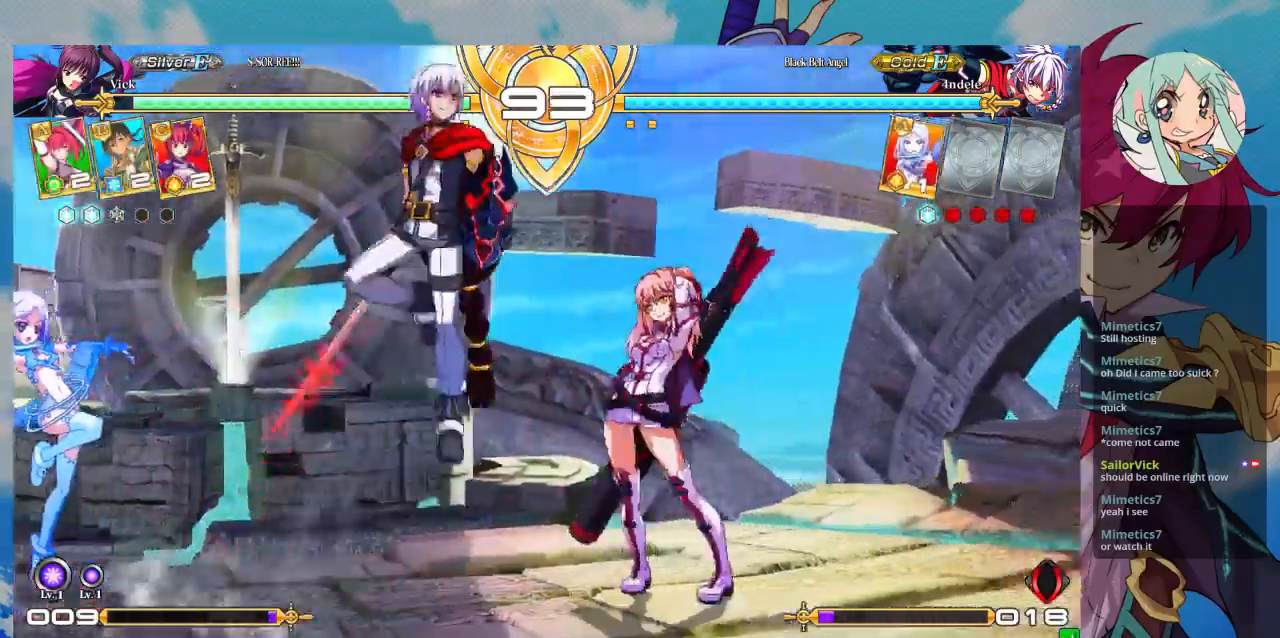
{"dt_ms": 500, "buttons": [], "left_stick": "left", "events": [[100, "TRIANGLE", "up"], [133, "R1", "down"], [333, "R1", "up"], [467, "left_stick", "left"]]}
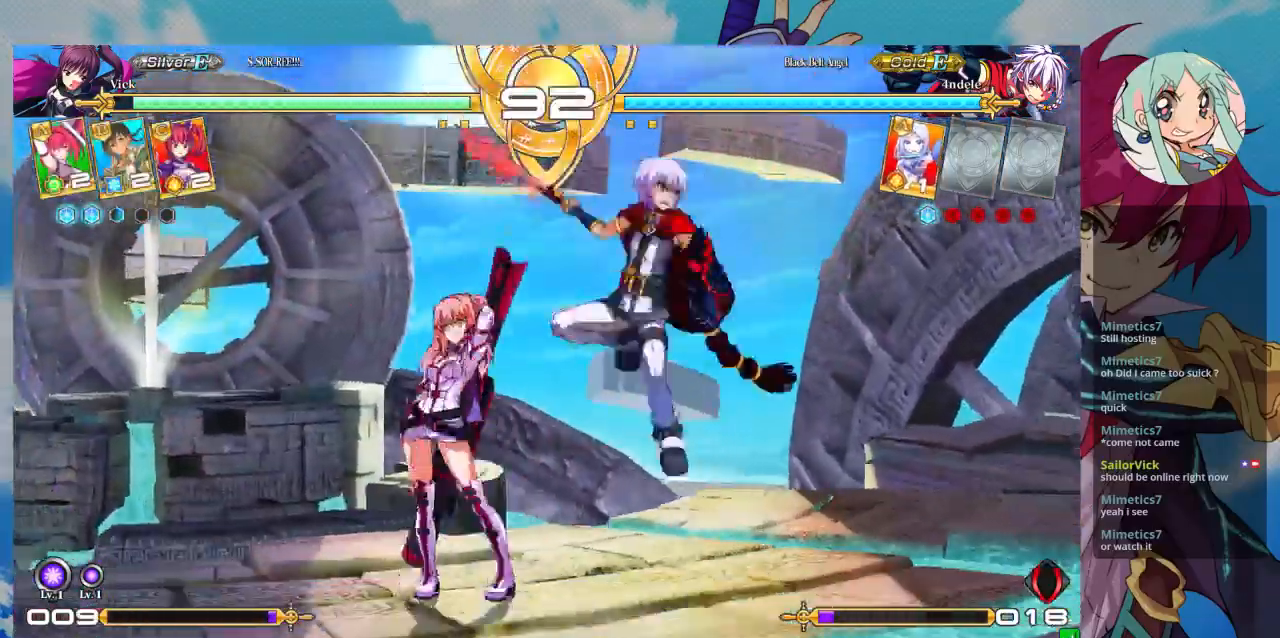
{"dt_ms": 500, "buttons": [], "left_stick": "center", "events": [[33, "left_stick", "down-left"], [100, "SQUARE", "down"], [233, "SQUARE", "up"], [267, "TRIANGLE", "down"], [367, "left_stick", "center"], [400, "TRIANGLE", "up"]]}
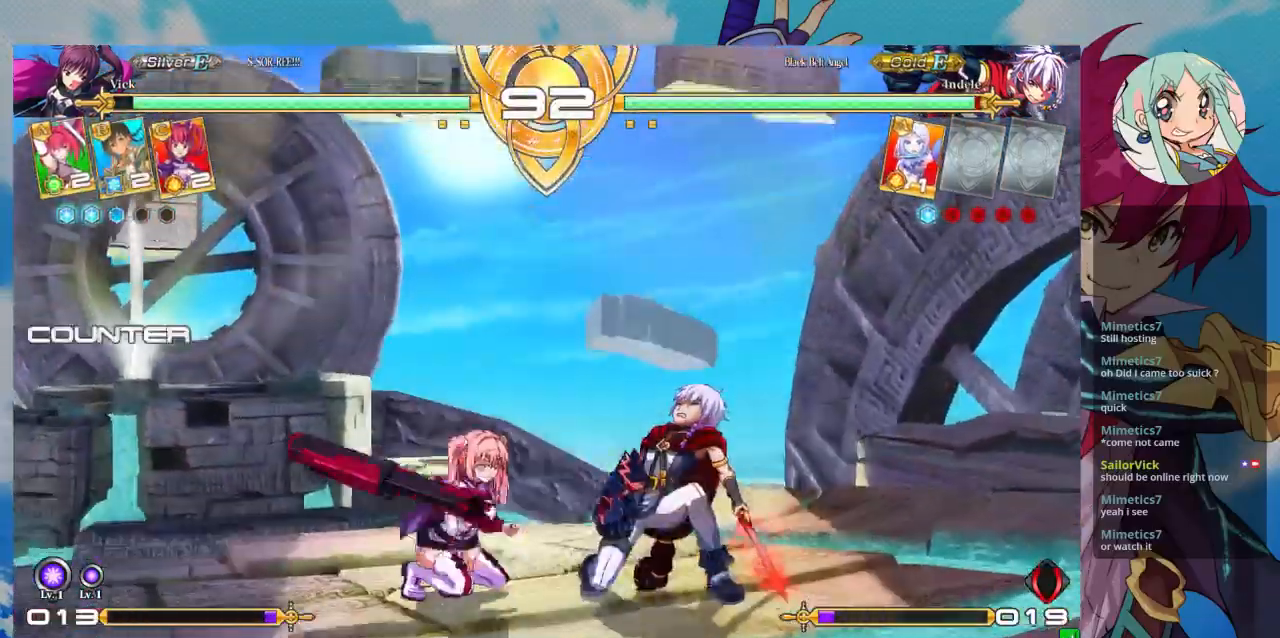
{"dt_ms": 500, "buttons": [], "left_stick": "down-left", "events": [[133, "R1", "down"], [300, "R1", "up"], [500, "left_stick", "down-left"]]}
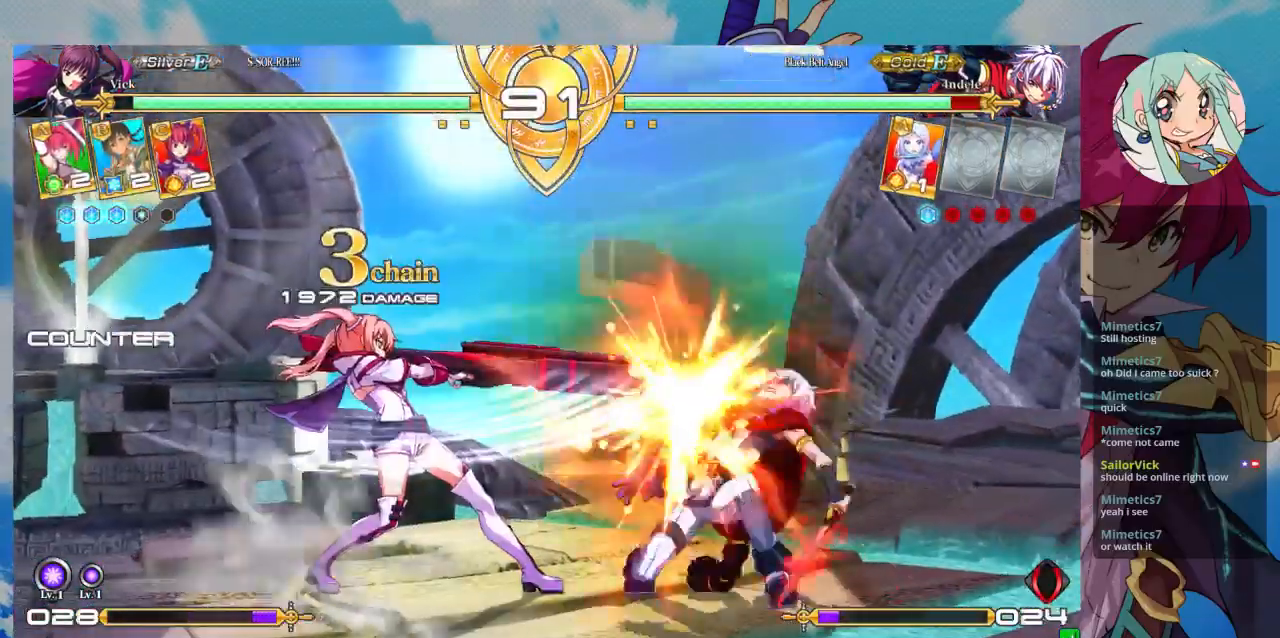
{"dt_ms": 500, "buttons": [], "left_stick": "center", "events": [[33, "left_stick", "center"], [67, "SQUARE", "down"], [133, "SQUARE", "up"], [200, "left_stick", "down"], [267, "left_stick", "center"], [367, "CROSS", "down"], [467, "CROSS", "up"]]}
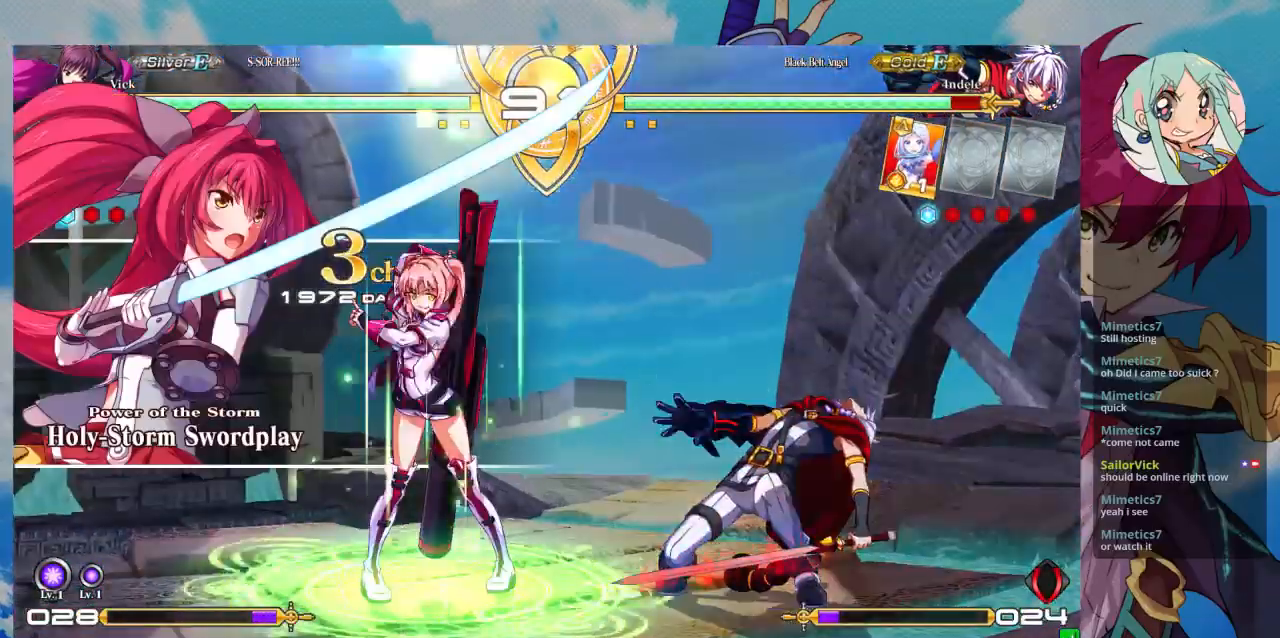
{"dt_ms": 500, "buttons": [], "left_stick": "right", "events": [[33, "CROSS", "down"], [100, "CROSS", "up"], [200, "CROSS", "down"], [300, "CROSS", "up"], [500, "left_stick", "right"]]}
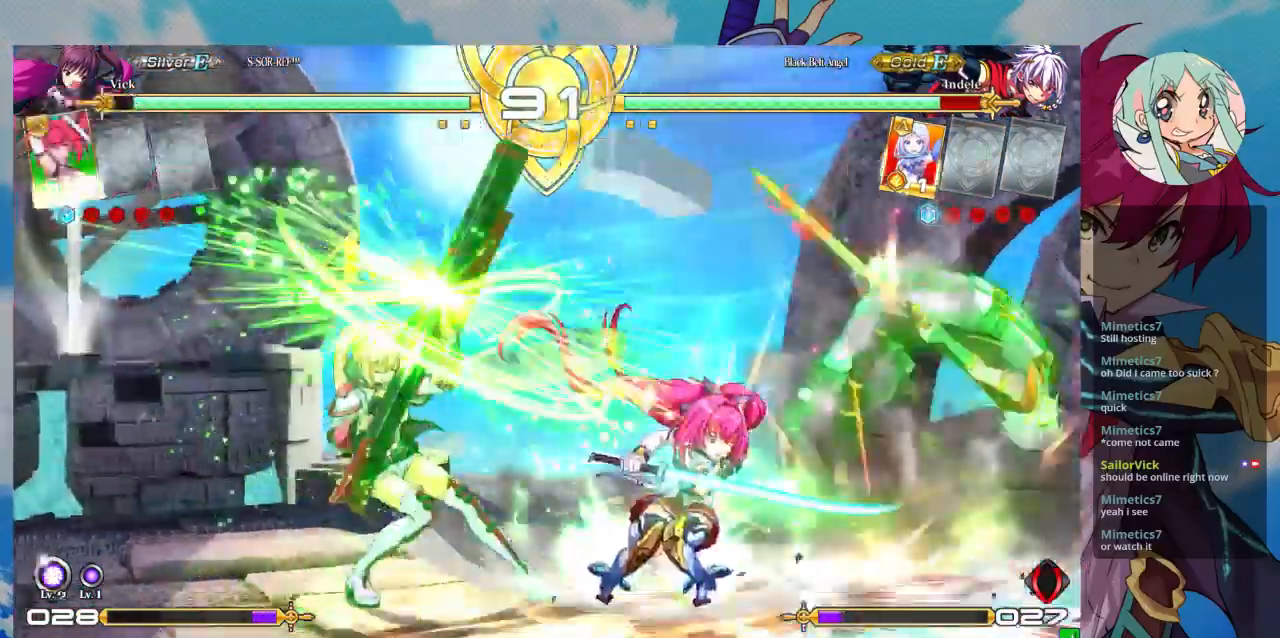
{"dt_ms": 500, "buttons": ["TRIANGLE"], "left_stick": "center", "events": [[67, "left_stick", "center"], [133, "left_stick", "right"], [267, "left_stick", "up-right"], [467, "TRIANGLE", "down"], [500, "left_stick", "center"]]}
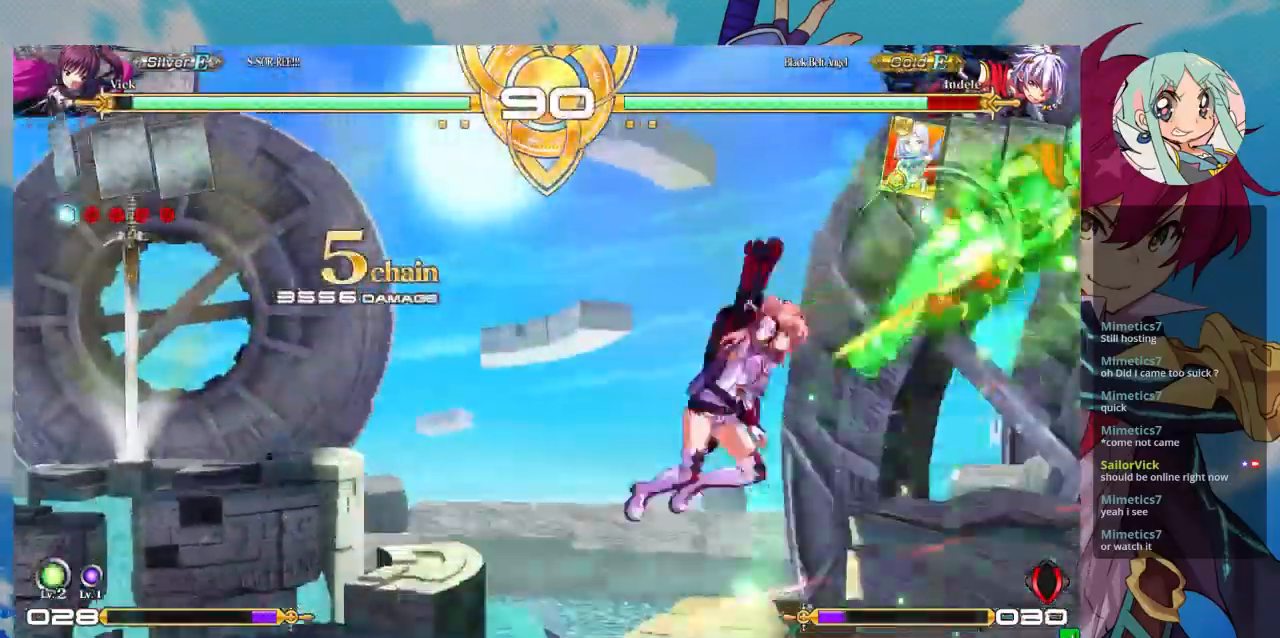
{"dt_ms": 500, "buttons": [], "left_stick": "up-right", "events": [[100, "TRIANGLE", "up"], [133, "R1", "down"], [300, "R1", "up"], [467, "left_stick", "up-right"]]}
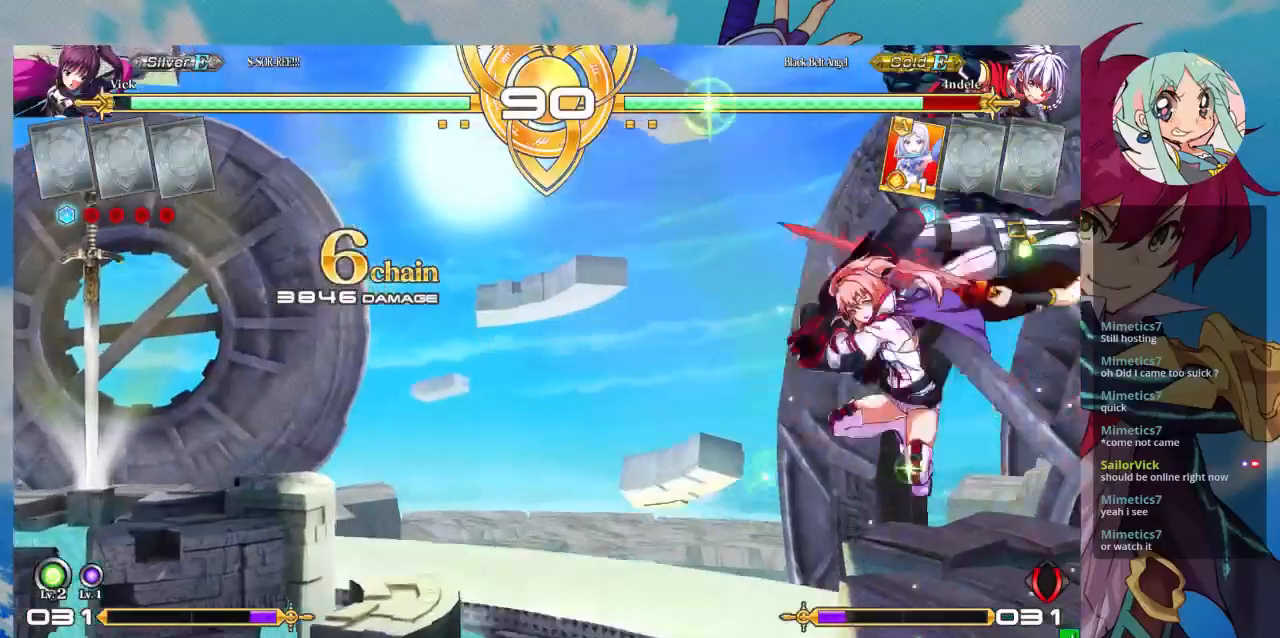
{"dt_ms": 500, "buttons": [], "left_stick": "up-right", "events": [[267, "SQUARE", "down"], [367, "SQUARE", "up"]]}
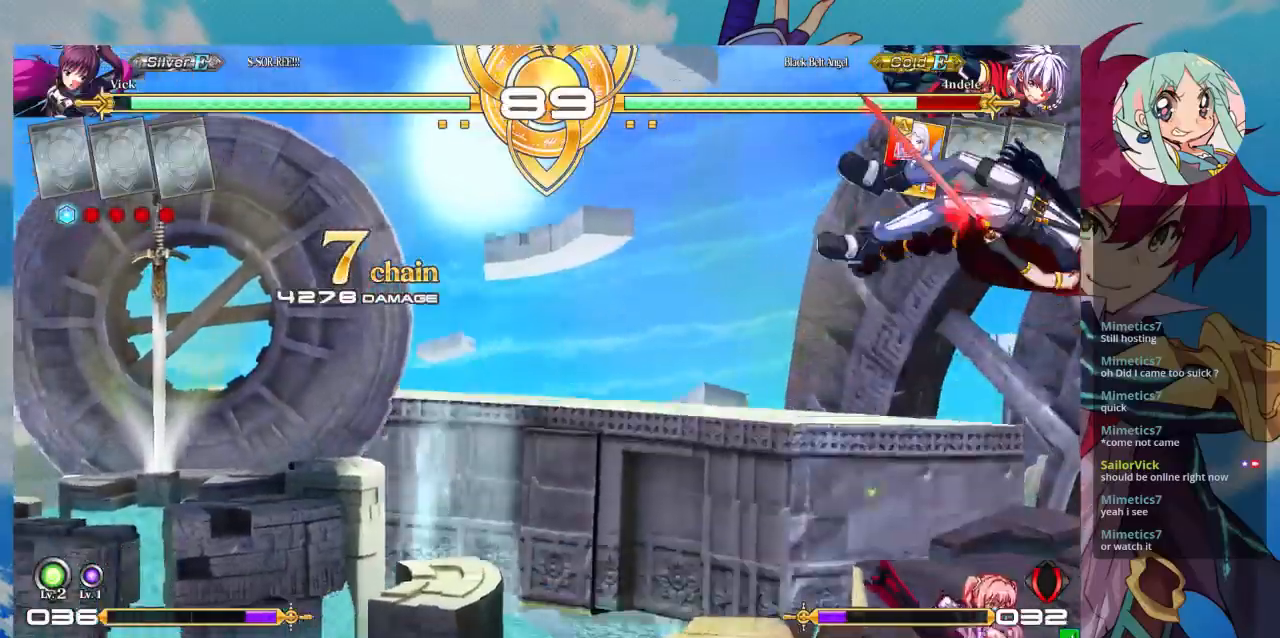
{"dt_ms": 500, "buttons": [], "left_stick": "center", "events": [[133, "SQUARE", "down"], [200, "left_stick", "up"], [300, "SQUARE", "up"], [333, "left_stick", "center"], [367, "TRIANGLE", "down"], [467, "TRIANGLE", "up"]]}
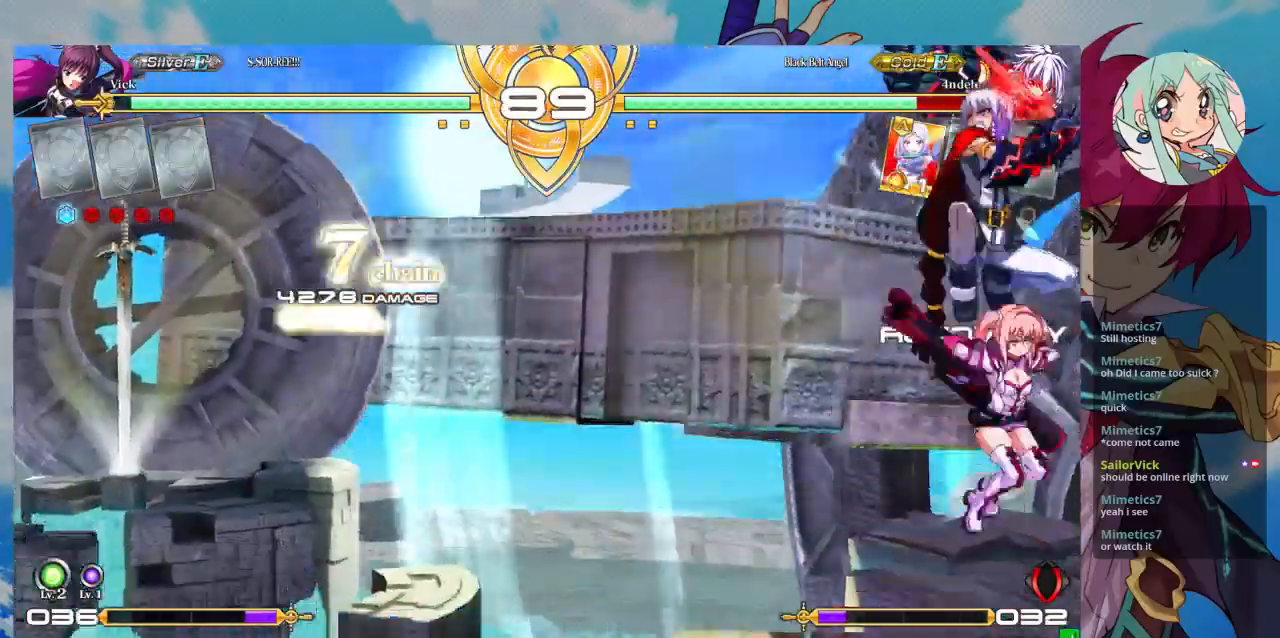
{"dt_ms": 1000, "buttons": ["SQUARE"], "left_stick": "down-left"}
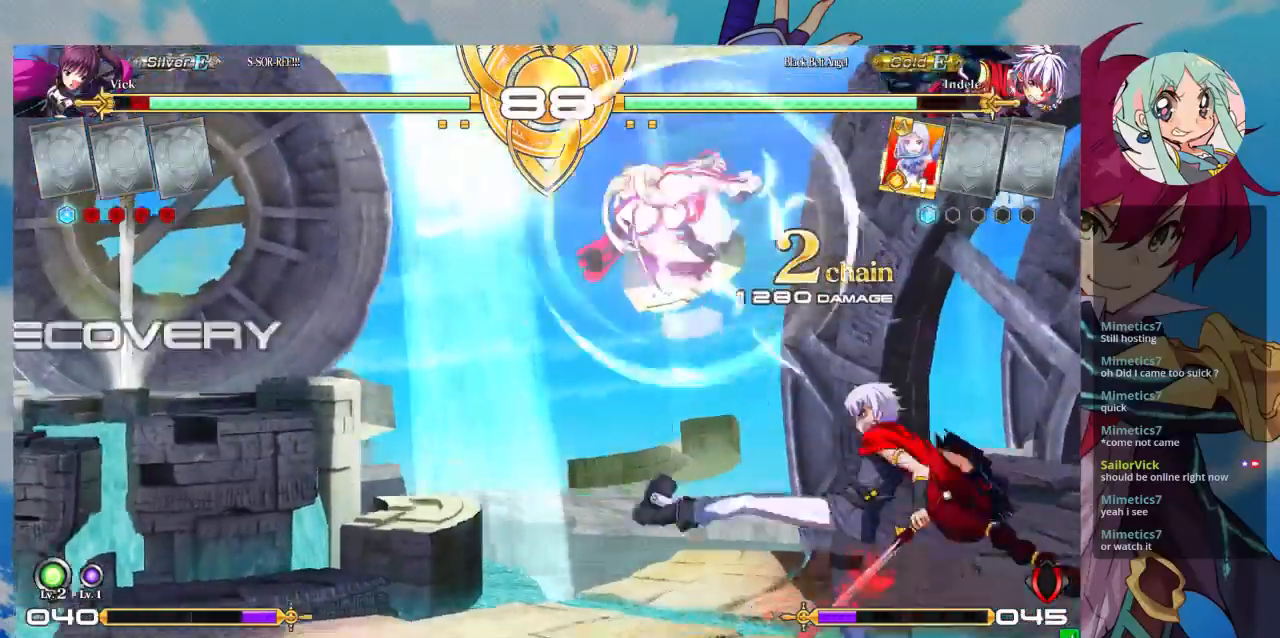
{"dt_ms": 1000, "buttons": [], "left_stick": "center"}
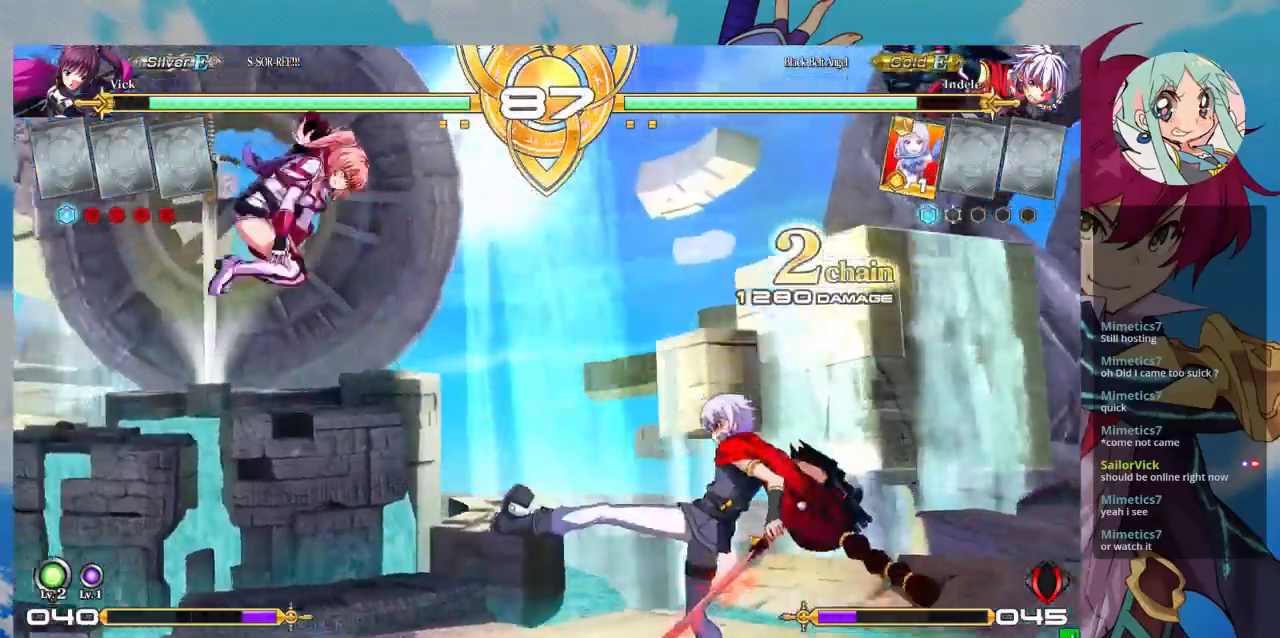
{"dt_ms": 500, "buttons": [], "left_stick": "right", "events": [[67, "left_stick", "right"], [133, "left_stick", "center"], [200, "left_stick", "right"]]}
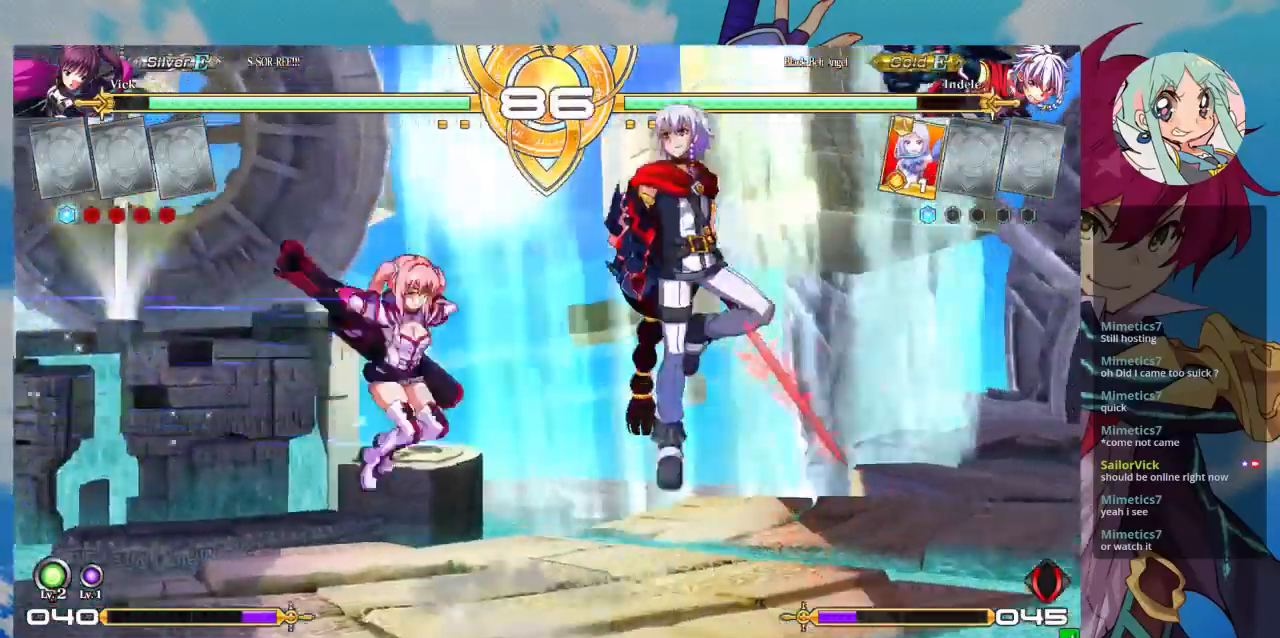
{"dt_ms": 500, "buttons": [], "left_stick": "left", "events": [[67, "SQUARE", "down"], [167, "left_stick", "center"], [233, "SQUARE", "up"], [333, "left_stick", "down"], [400, "left_stick", "left"]]}
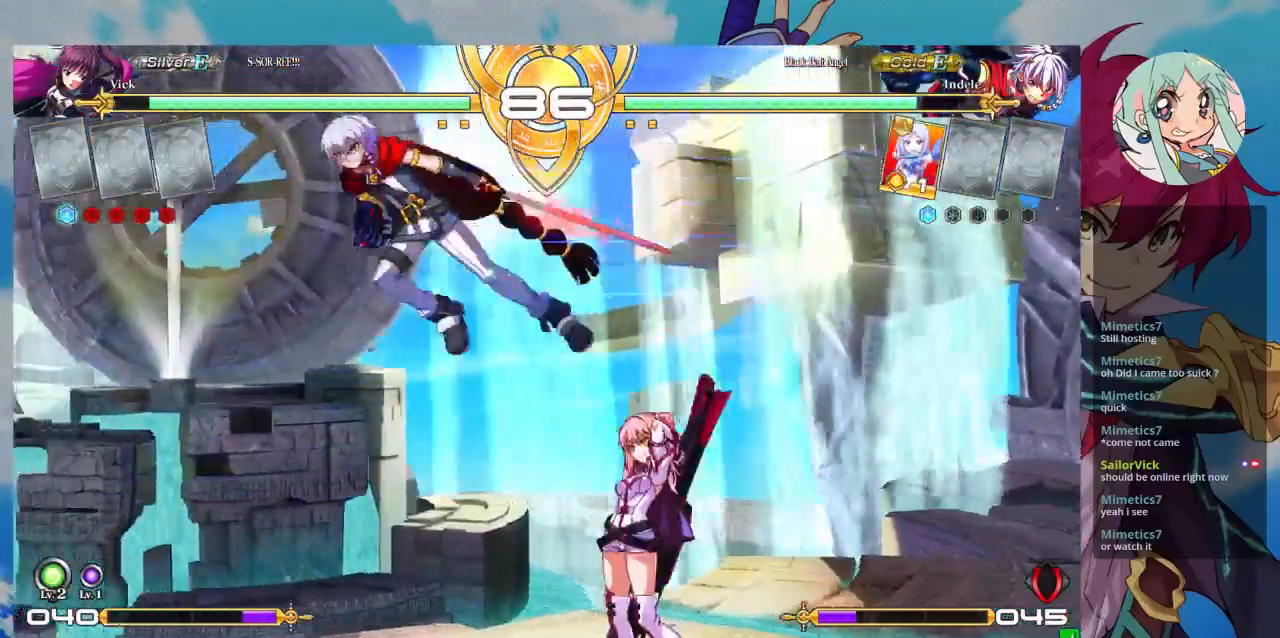
{"dt_ms": 500, "buttons": [], "left_stick": "right", "events": [[167, "left_stick", "center"], [200, "SQUARE", "down"], [233, "left_stick", "right"], [333, "SQUARE", "up"], [333, "left_stick", "center"], [500, "left_stick", "right"]]}
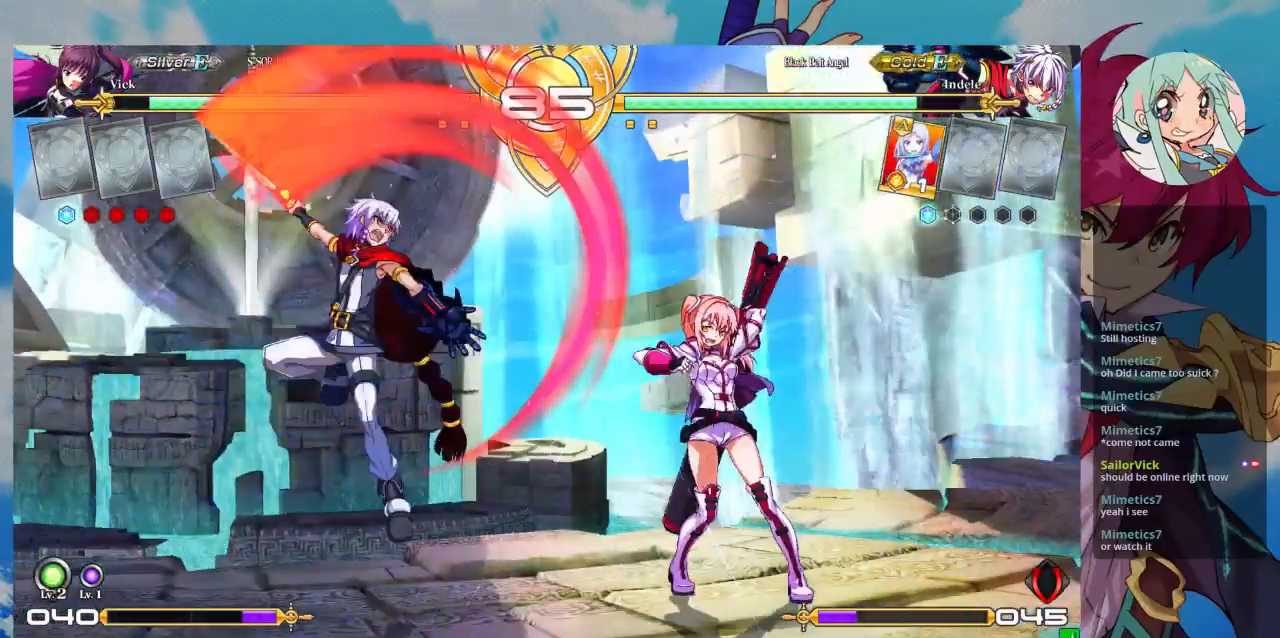
{"dt_ms": 500, "buttons": [], "left_stick": "center"}
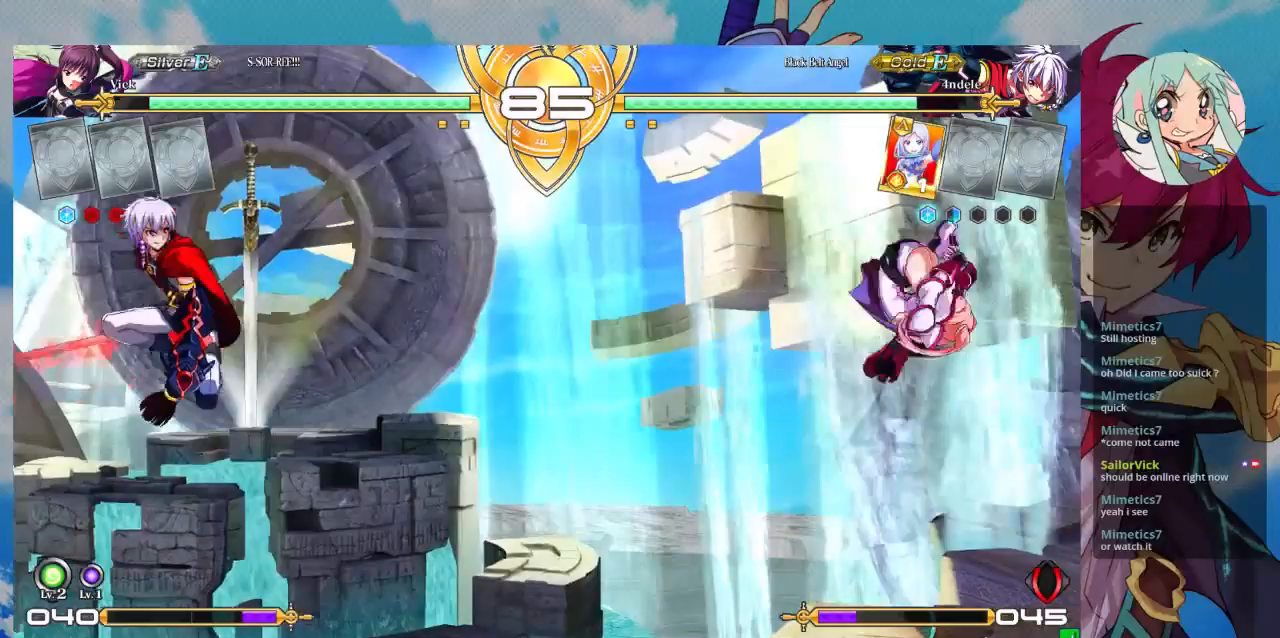
{"dt_ms": 500, "buttons": ["CROSS"], "left_stick": "center", "events": [[33, "left_stick", "right"], [100, "left_stick", "center"], [167, "left_stick", "right"], [300, "left_stick", "center"], [467, "CROSS", "down"]]}
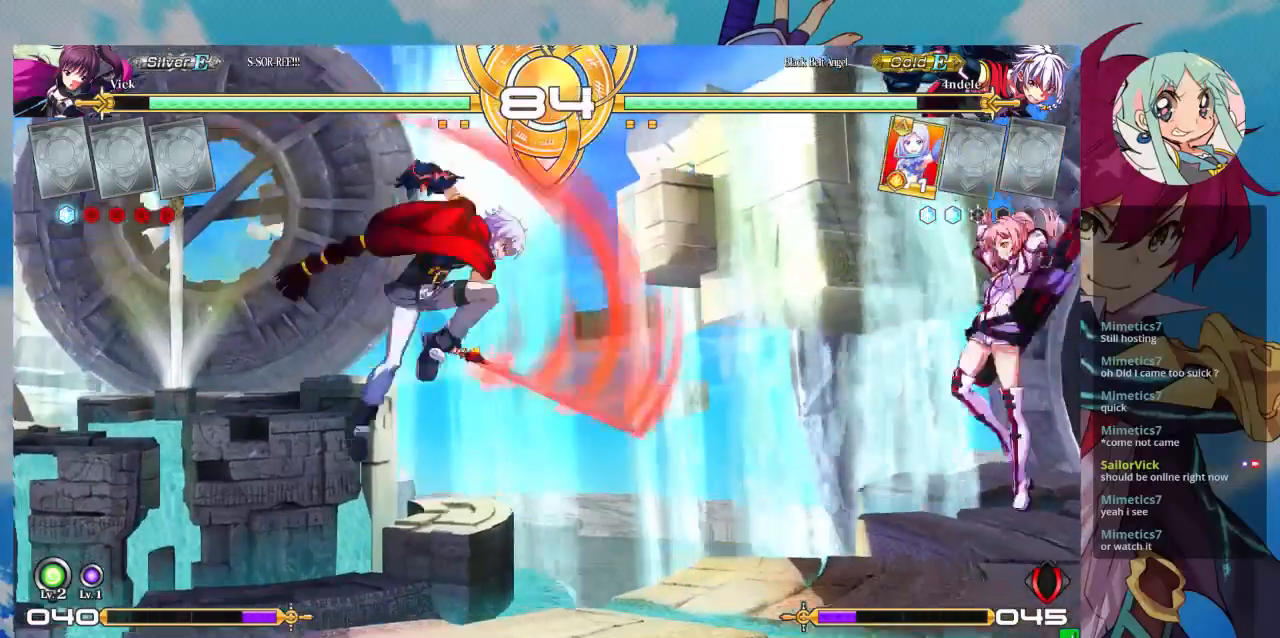
{"dt_ms": 500, "buttons": [], "left_stick": "center", "events": [[100, "CROSS", "up"]]}